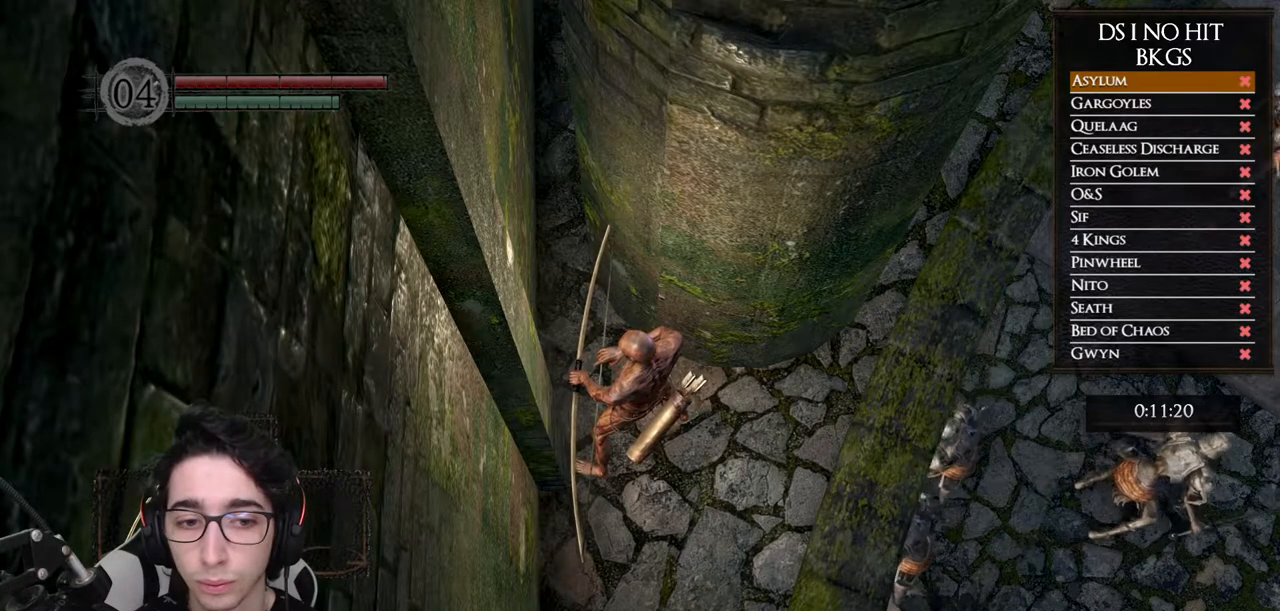
Gameplay with a controller (Xbox layout); each line is a JSON object with the inputs held at the frame after it. "events" lists button and stick changes between this image and that frame as [ms after this image, input, new state], when the widget could be followed in between. Not read: L2 R2.
{"buttons": [], "left_stick": "center", "right_stick": "up", "events": [[333, "right_stick", "up"]]}
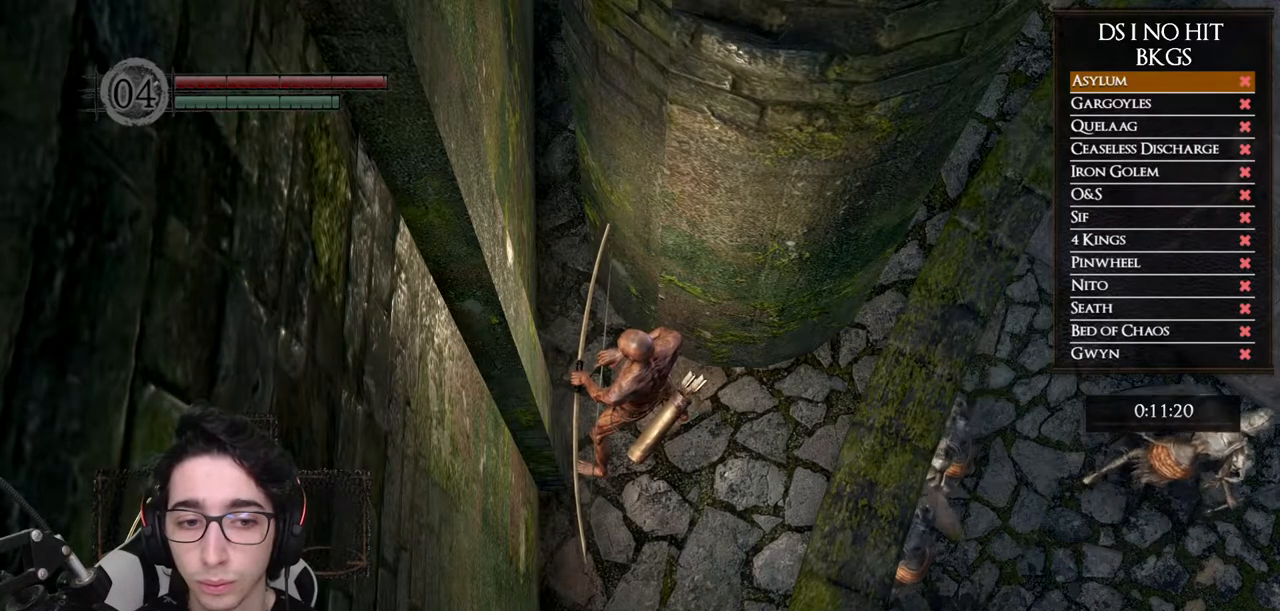
{"buttons": [], "left_stick": "center", "right_stick": "up", "events": []}
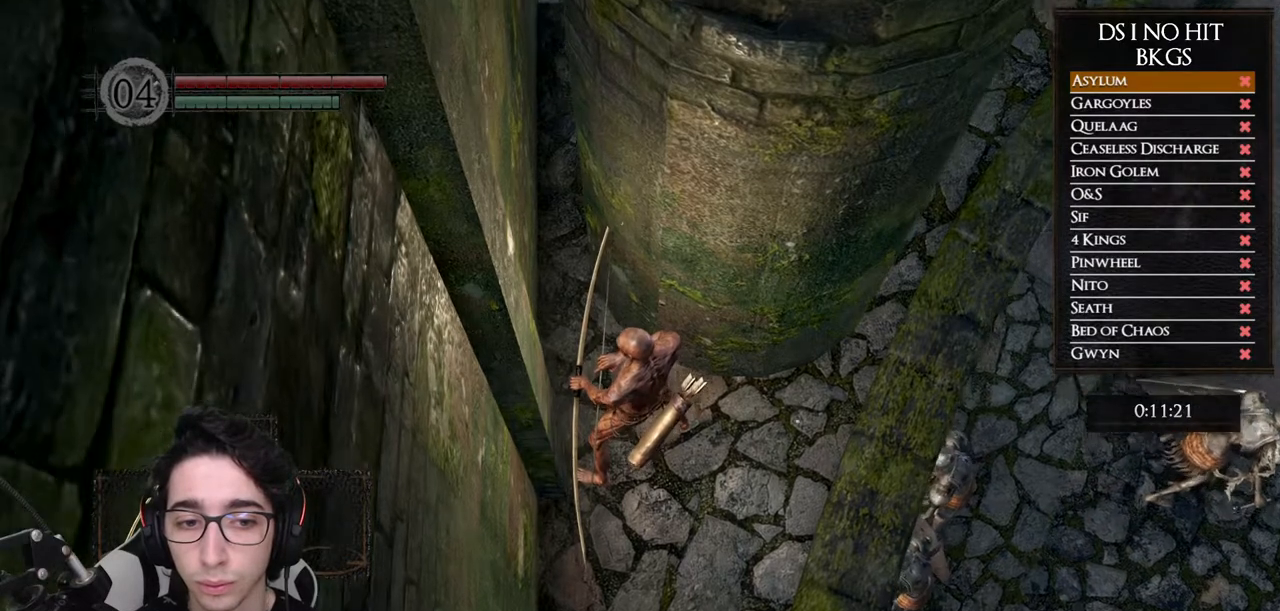
{"buttons": [], "left_stick": "center", "right_stick": "up", "events": []}
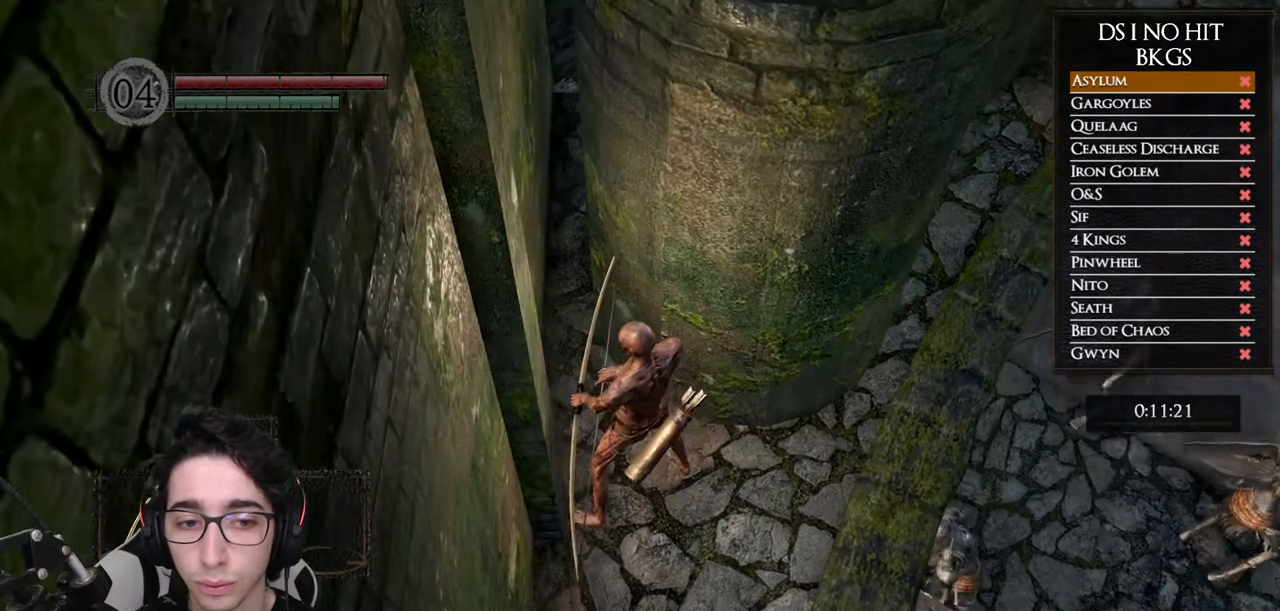
{"buttons": [], "left_stick": "center", "right_stick": "center", "events": [[117, "right_stick", "center"]]}
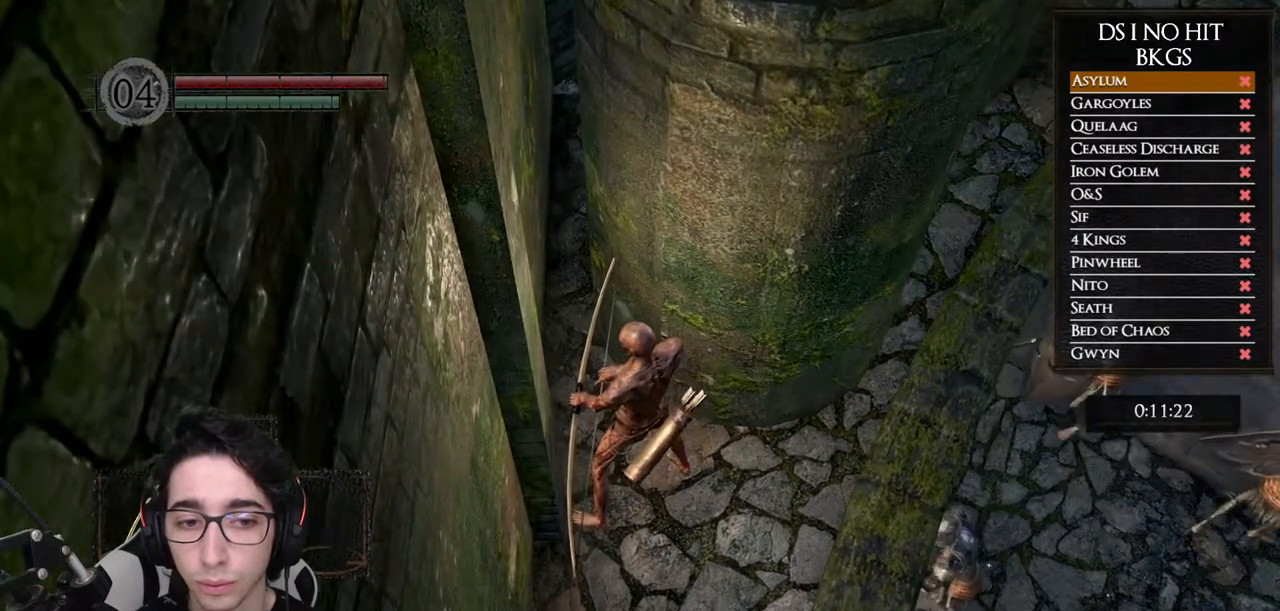
{"buttons": [], "left_stick": "center", "right_stick": "center", "events": []}
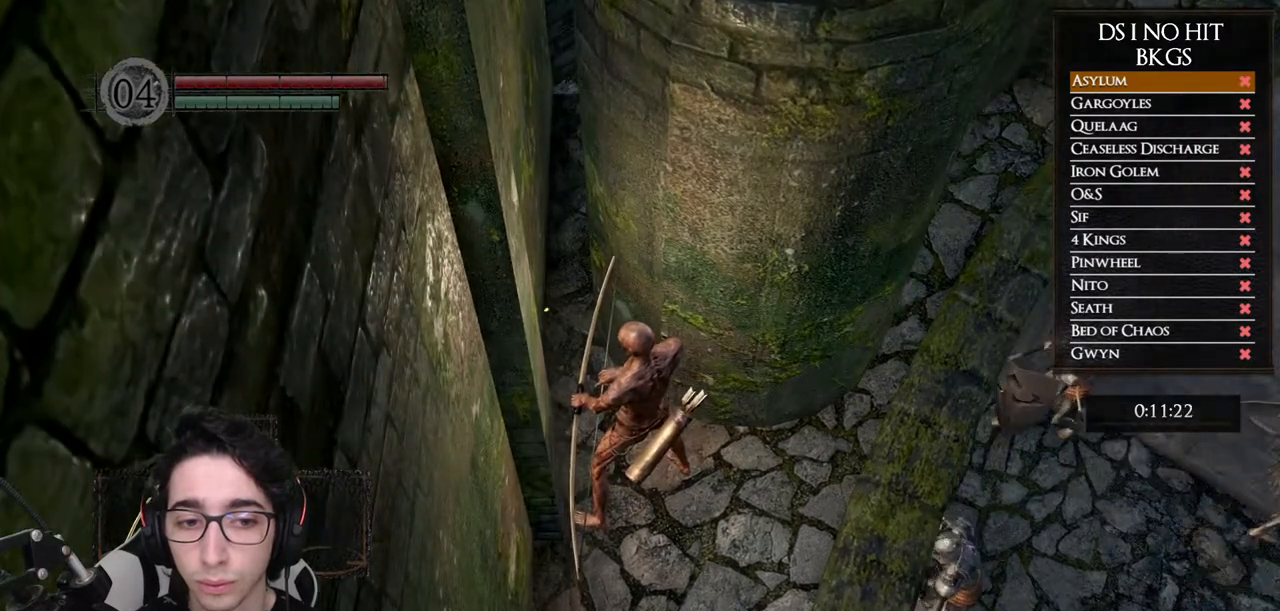
{"buttons": [], "left_stick": "center", "right_stick": "center", "events": []}
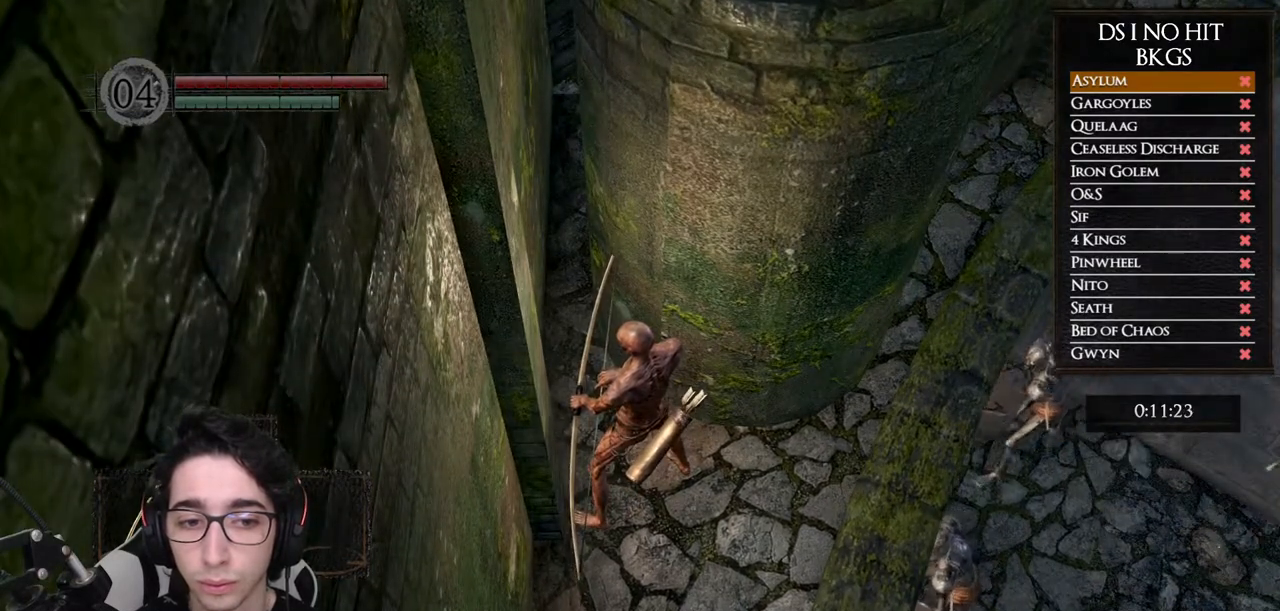
{"buttons": [], "left_stick": "center", "right_stick": "center", "events": []}
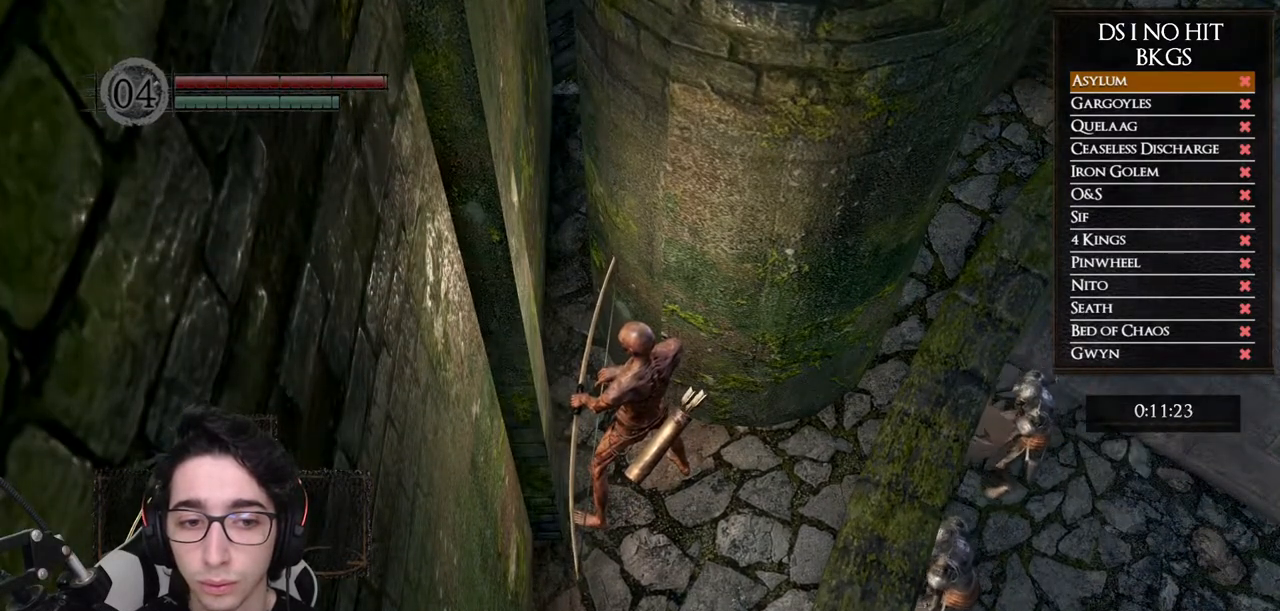
{"buttons": [], "left_stick": "center", "right_stick": "center", "events": []}
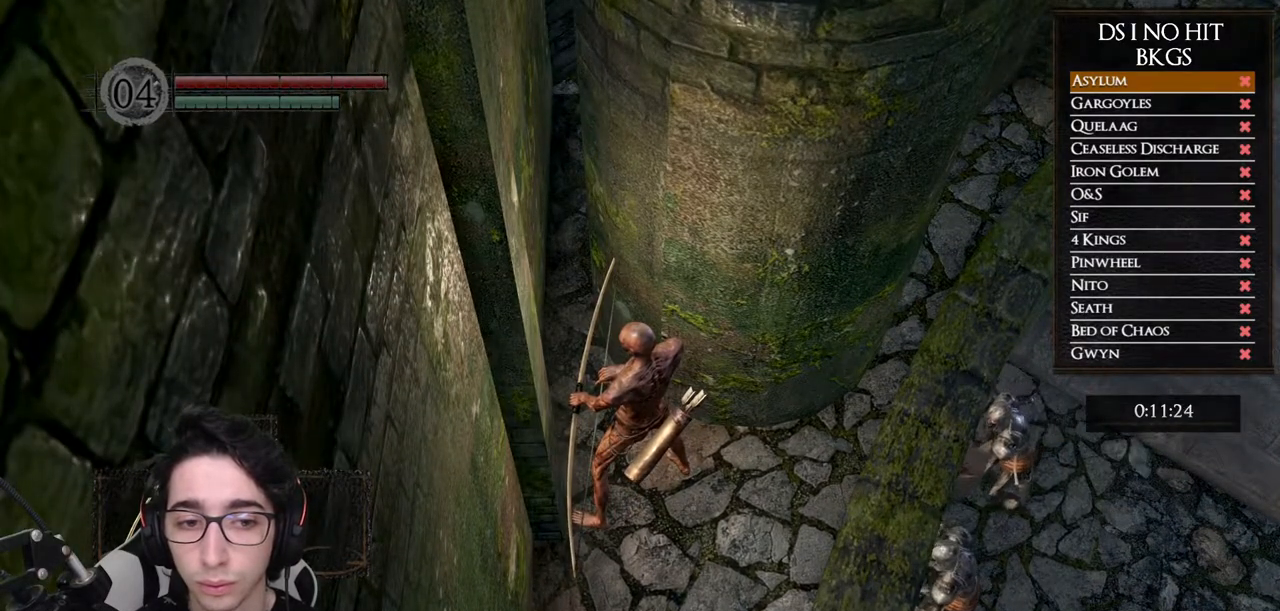
{"buttons": [], "left_stick": "center", "right_stick": "up", "events": [[100, "right_stick", "up"]]}
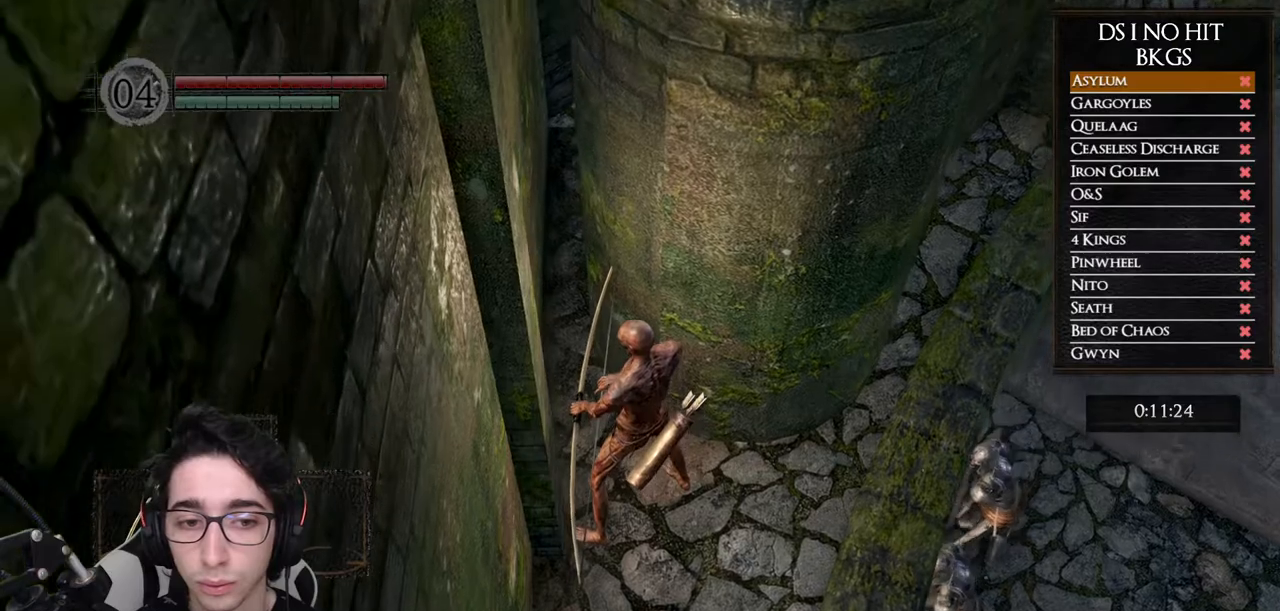
{"buttons": [], "left_stick": "center", "right_stick": "up-right", "events": [[217, "right_stick", "up-right"]]}
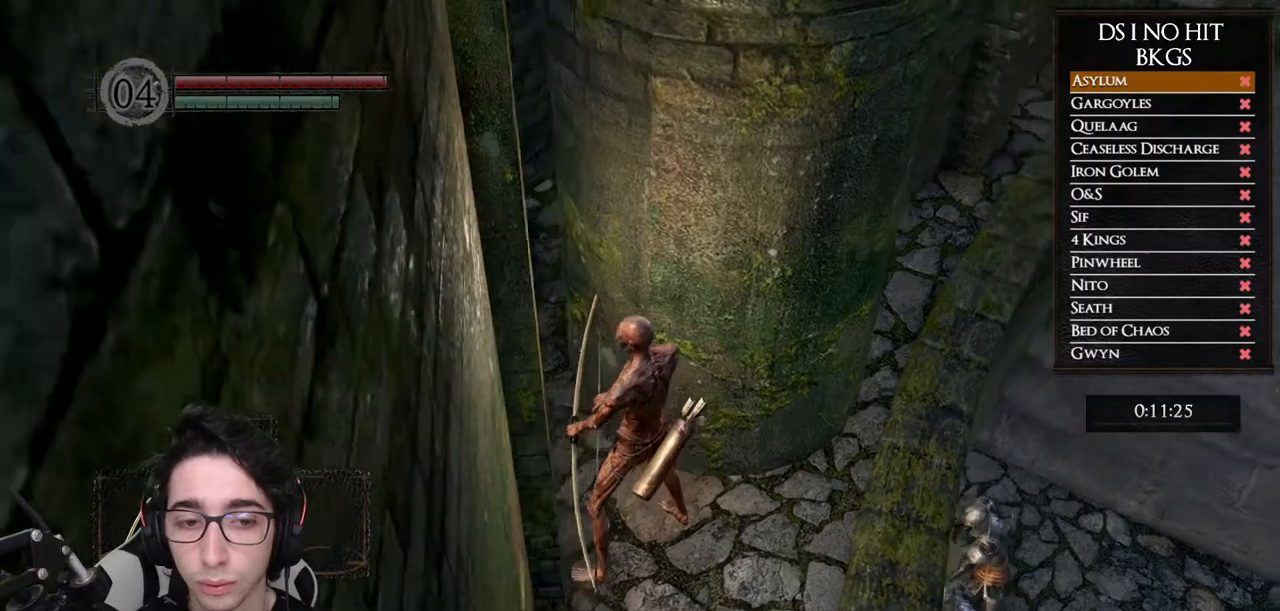
{"buttons": [], "left_stick": "center", "right_stick": "up-right", "events": []}
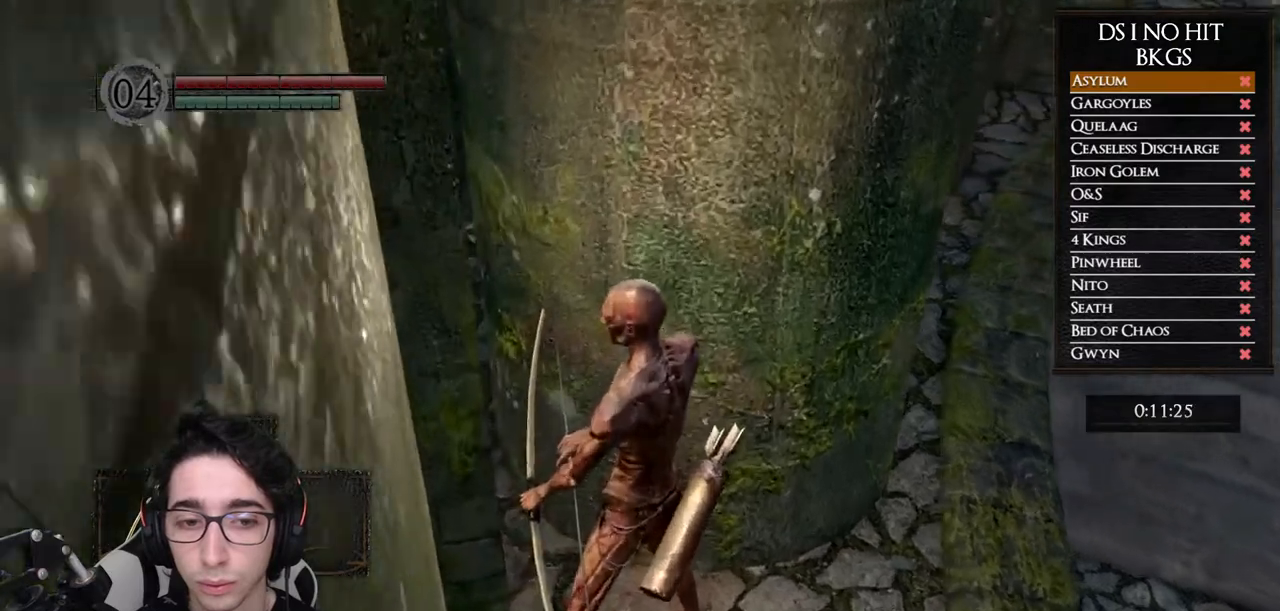
{"buttons": [], "left_stick": "center", "right_stick": "up-right", "events": []}
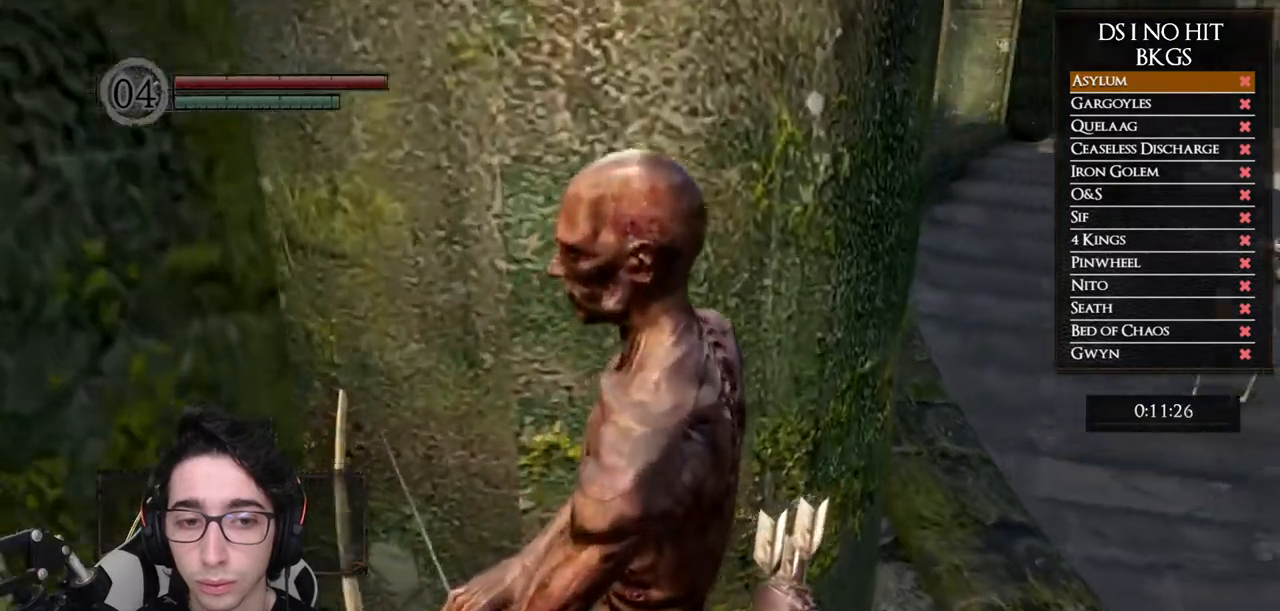
{"buttons": [], "left_stick": "center", "right_stick": "up-right", "events": []}
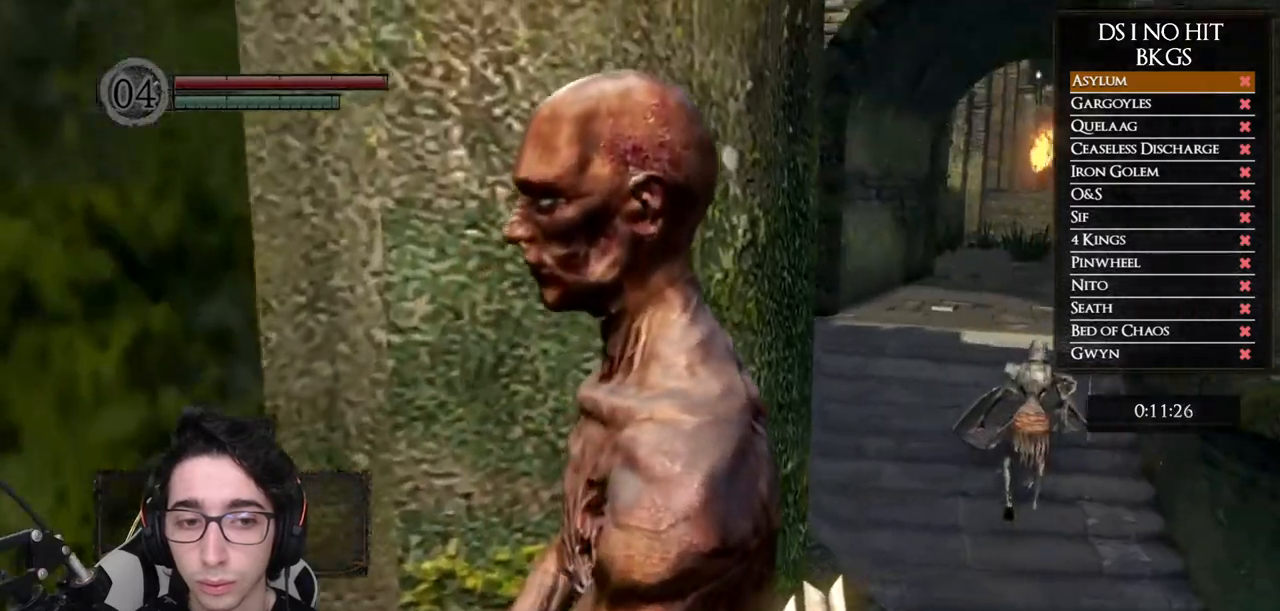
{"buttons": [], "left_stick": "center", "right_stick": "center", "events": [[400, "right_stick", "center"]]}
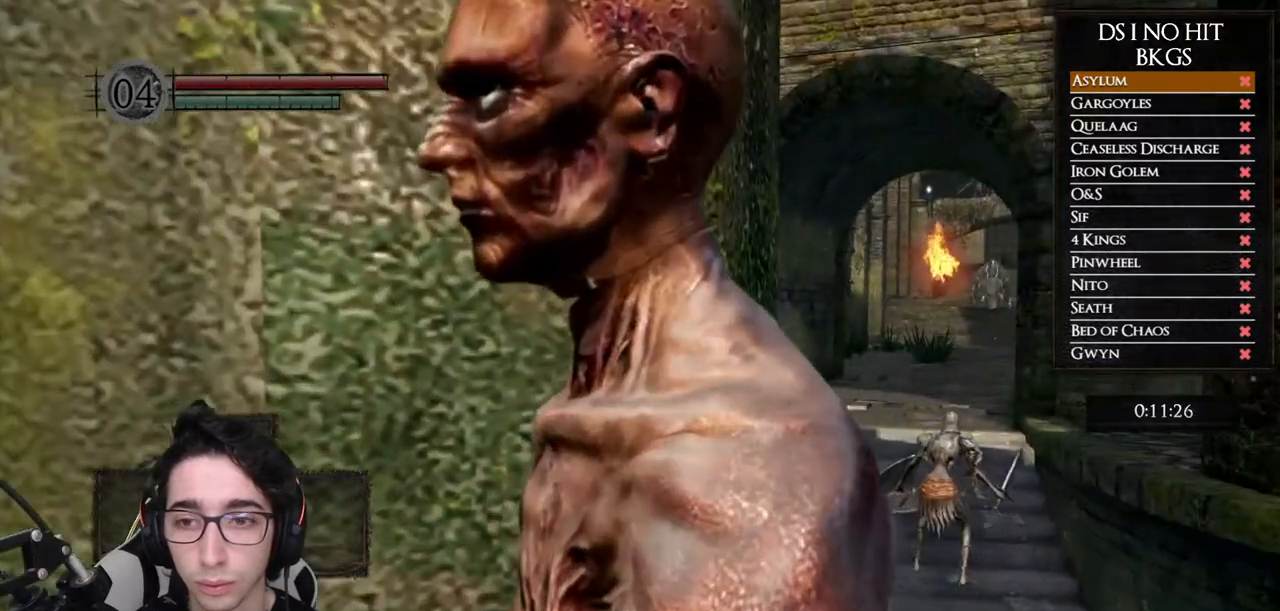
{"buttons": [], "left_stick": "center", "right_stick": "center", "events": []}
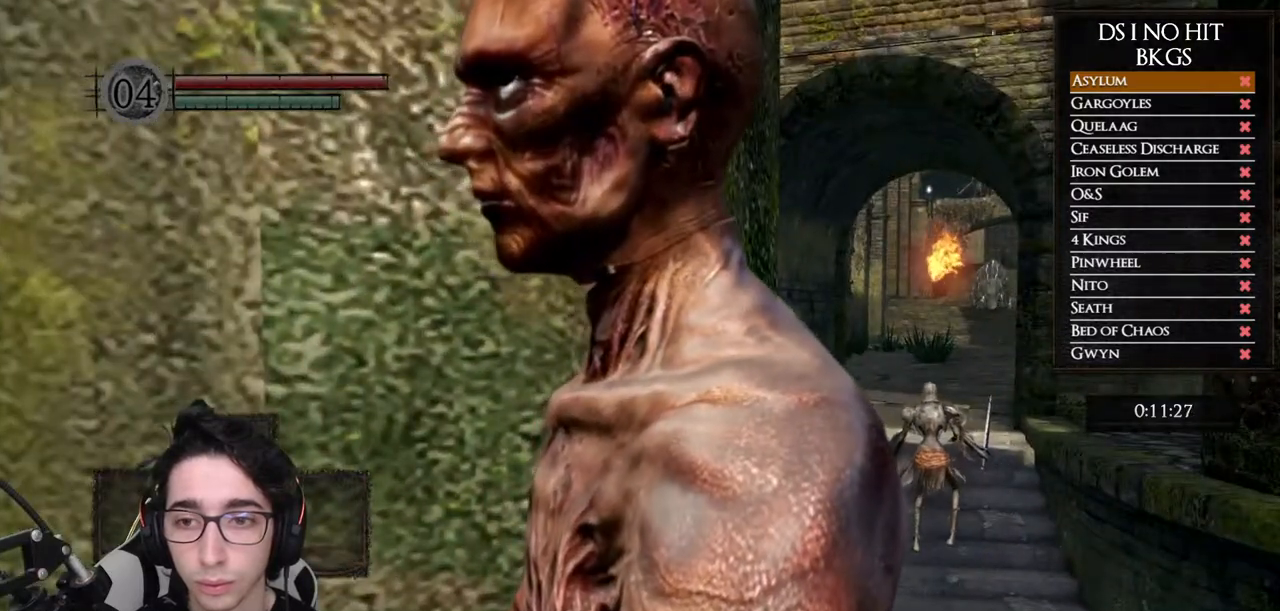
{"buttons": [], "left_stick": "center", "right_stick": "down"}
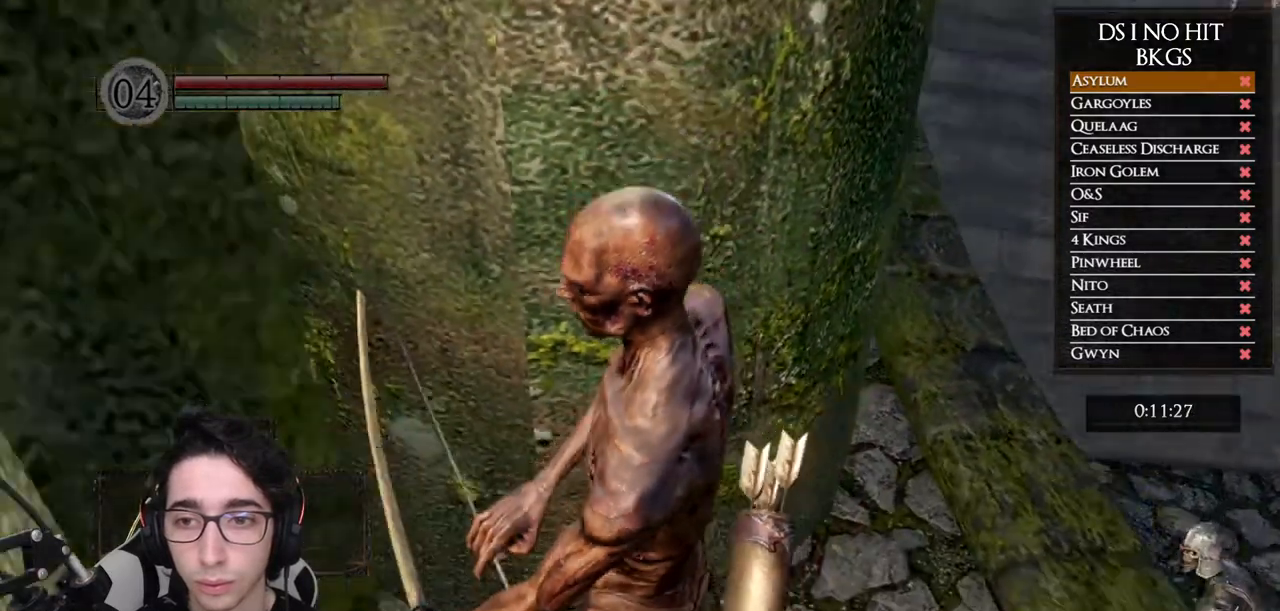
{"buttons": [], "left_stick": "center", "right_stick": "center"}
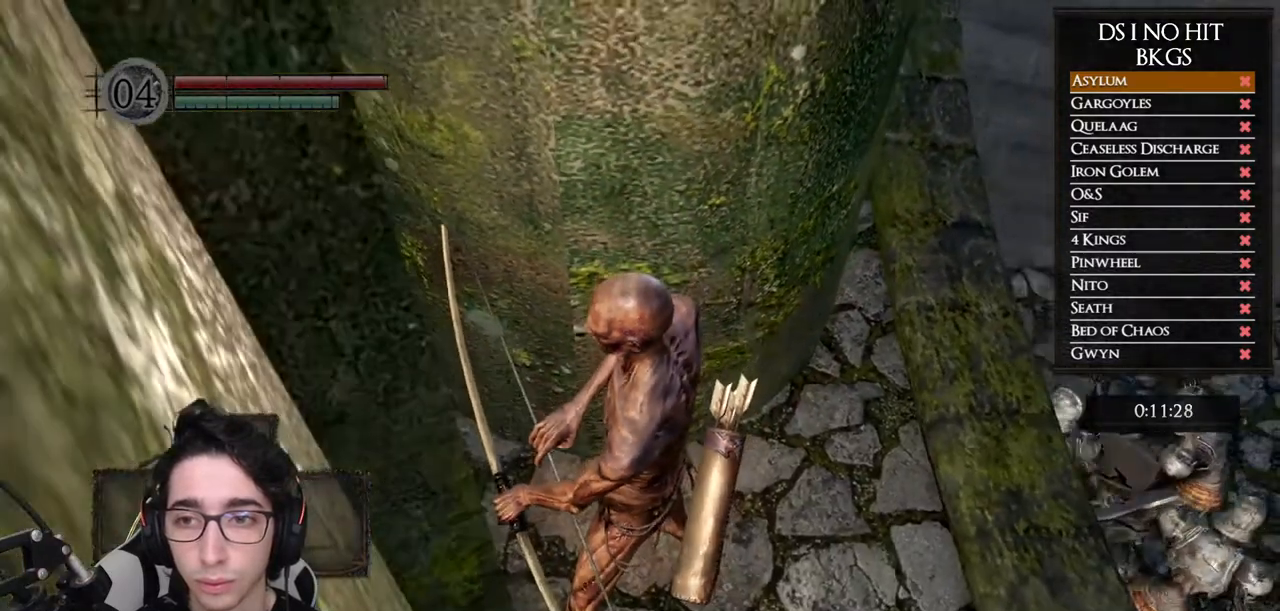
{"buttons": [], "left_stick": "center", "right_stick": "center", "events": [[150, "right_stick", "down"], [350, "right_stick", "center"]]}
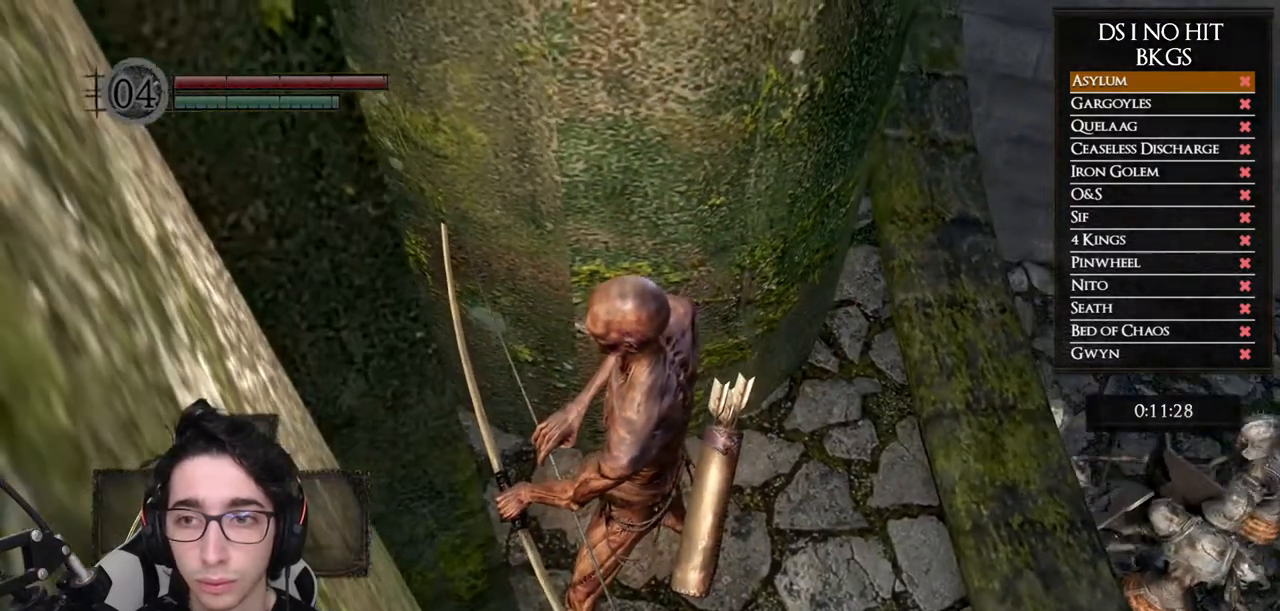
{"buttons": [], "left_stick": "center", "right_stick": "center", "events": [[167, "right_stick", "down"], [350, "right_stick", "center"]]}
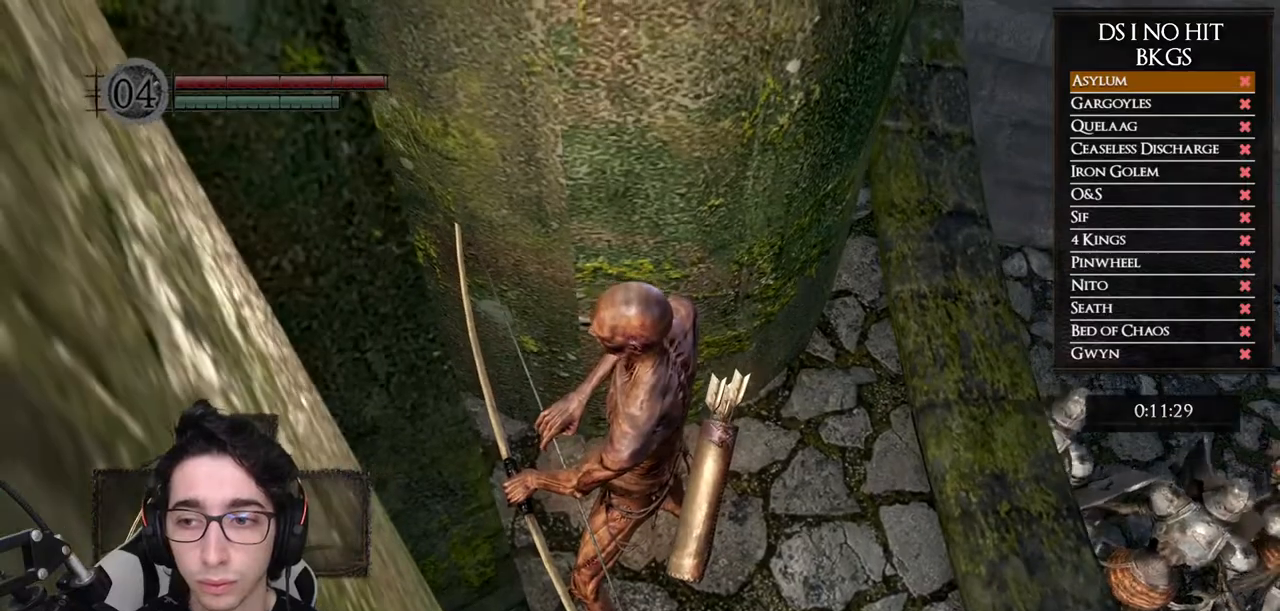
{"buttons": [], "left_stick": "center", "right_stick": "center", "events": []}
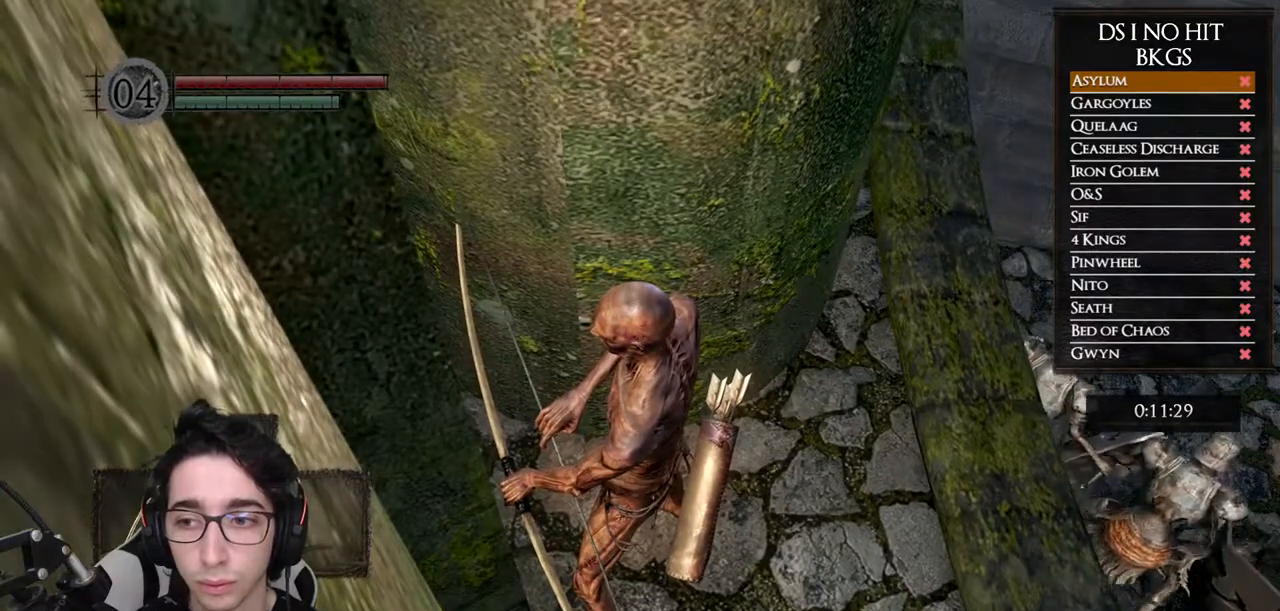
{"buttons": [], "left_stick": "center", "right_stick": "center", "events": []}
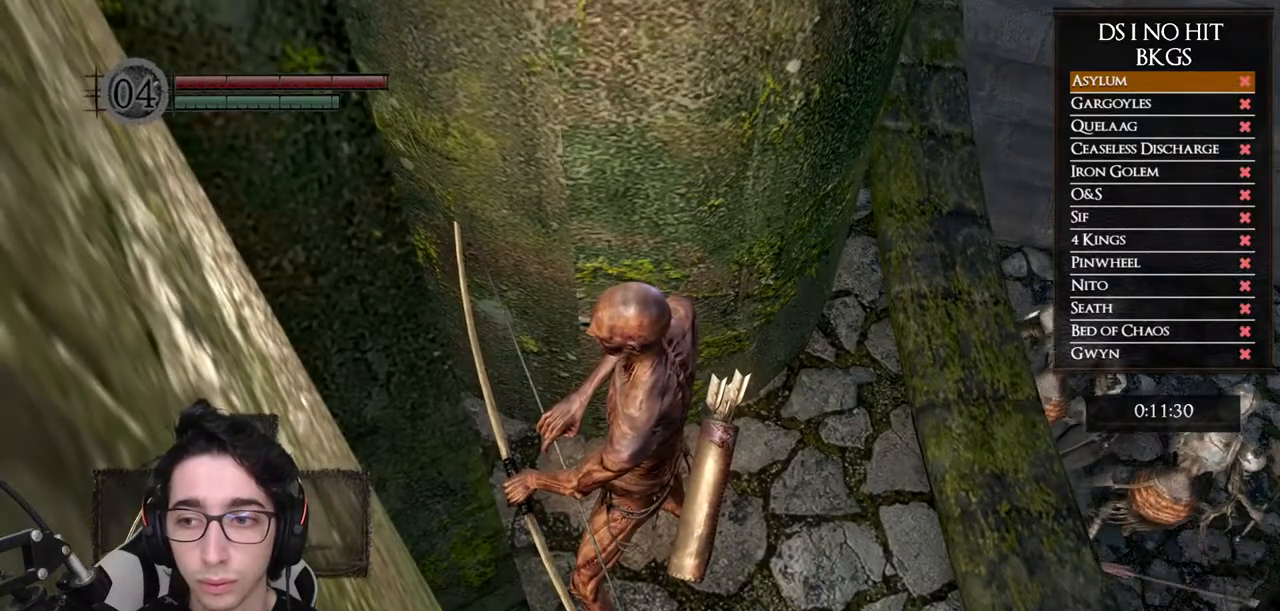
{"buttons": [], "left_stick": "center", "right_stick": "center", "events": []}
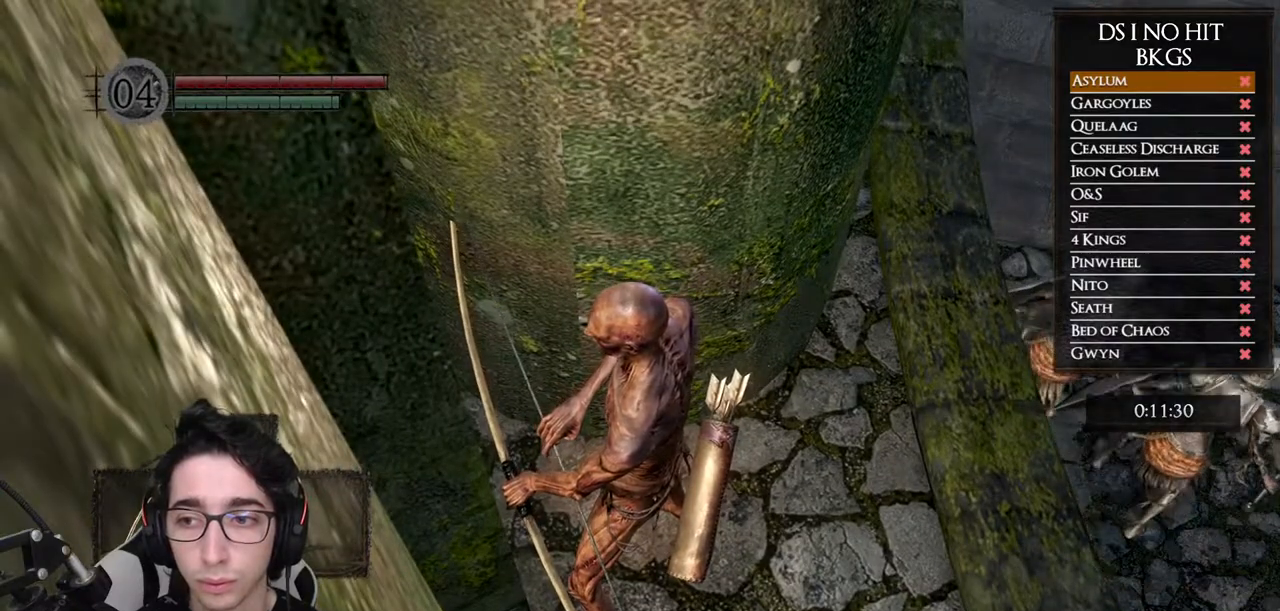
{"buttons": [], "left_stick": "center", "right_stick": "up", "events": [[267, "right_stick", "up"]]}
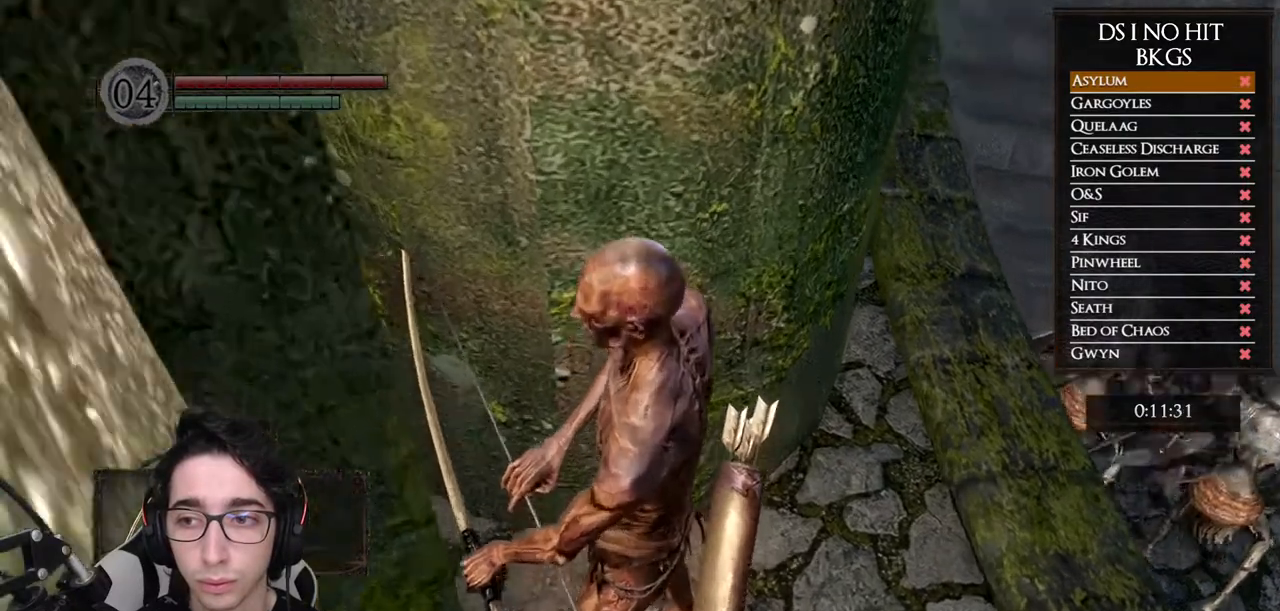
{"buttons": [], "left_stick": "center", "right_stick": "center", "events": [[283, "right_stick", "center"]]}
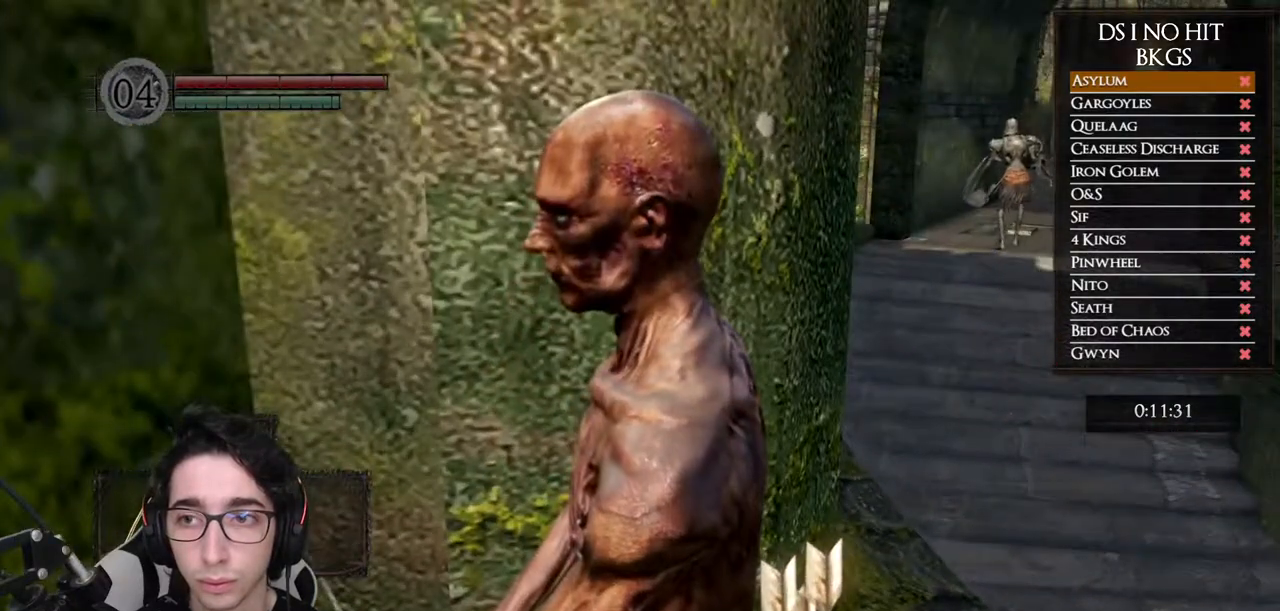
{"buttons": [], "left_stick": "center", "right_stick": "center", "events": [[100, "right_stick", "up"], [433, "right_stick", "center"]]}
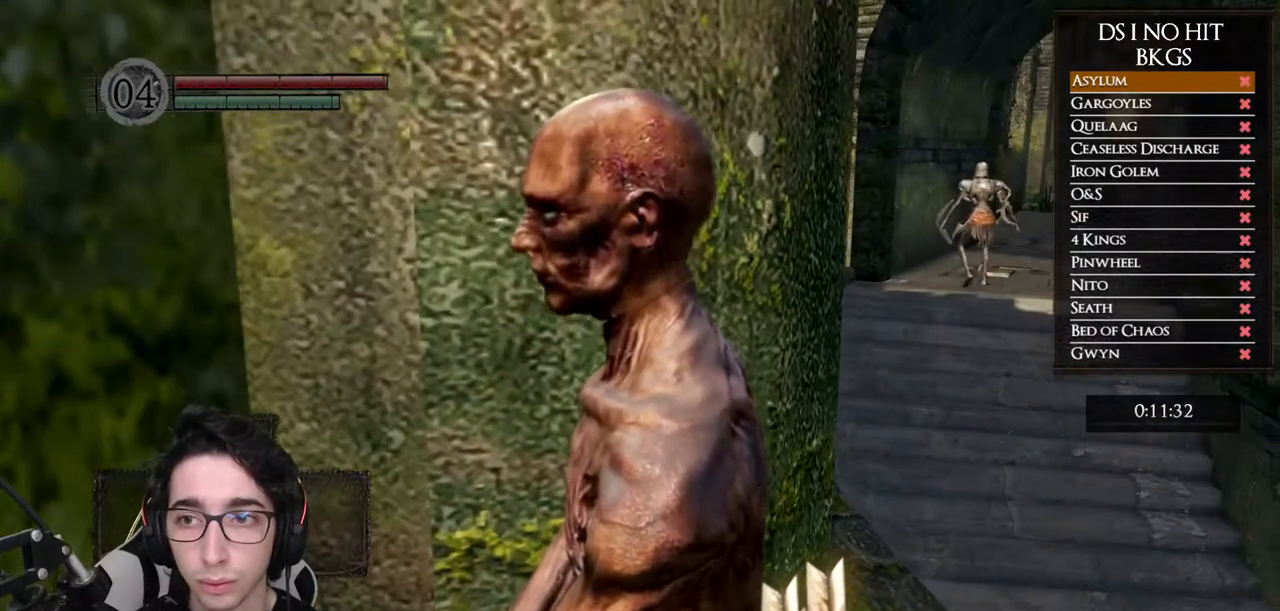
{"buttons": [], "left_stick": "center", "right_stick": "center", "events": []}
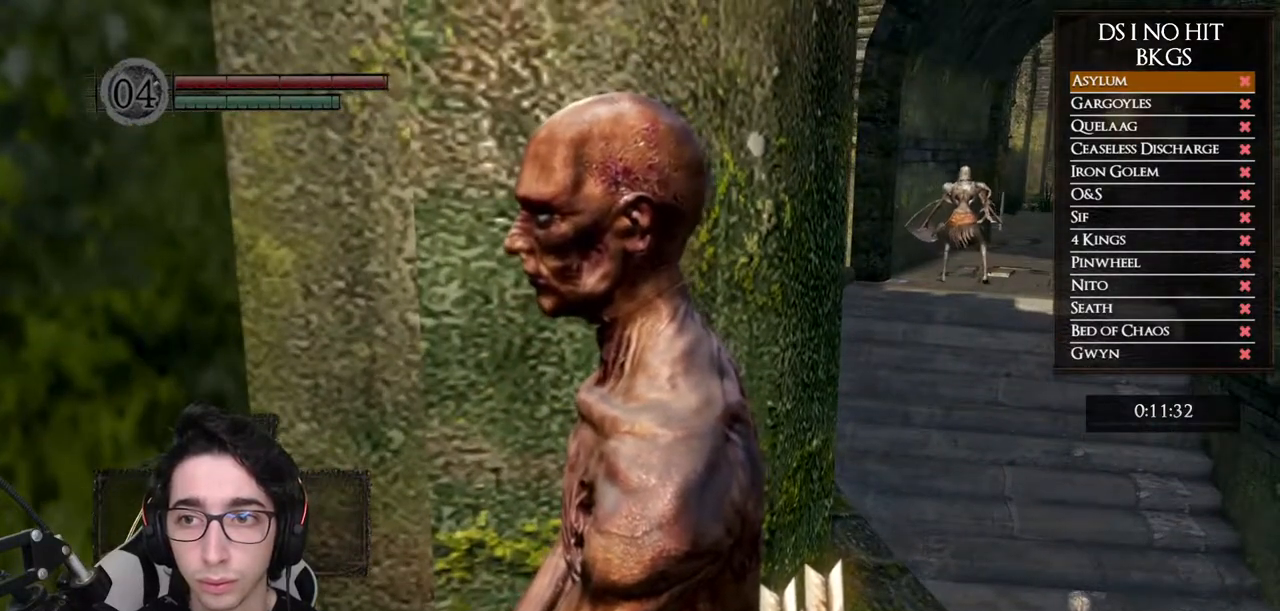
{"buttons": [], "left_stick": "center", "right_stick": "center", "events": []}
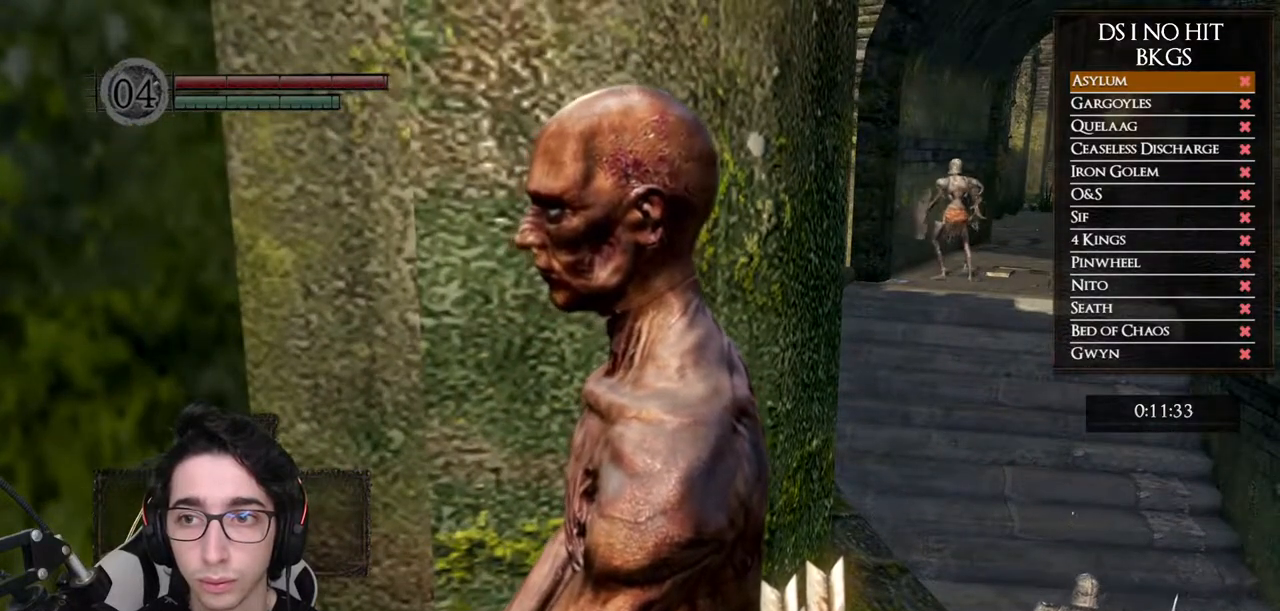
{"buttons": [], "left_stick": "center", "right_stick": "center", "events": []}
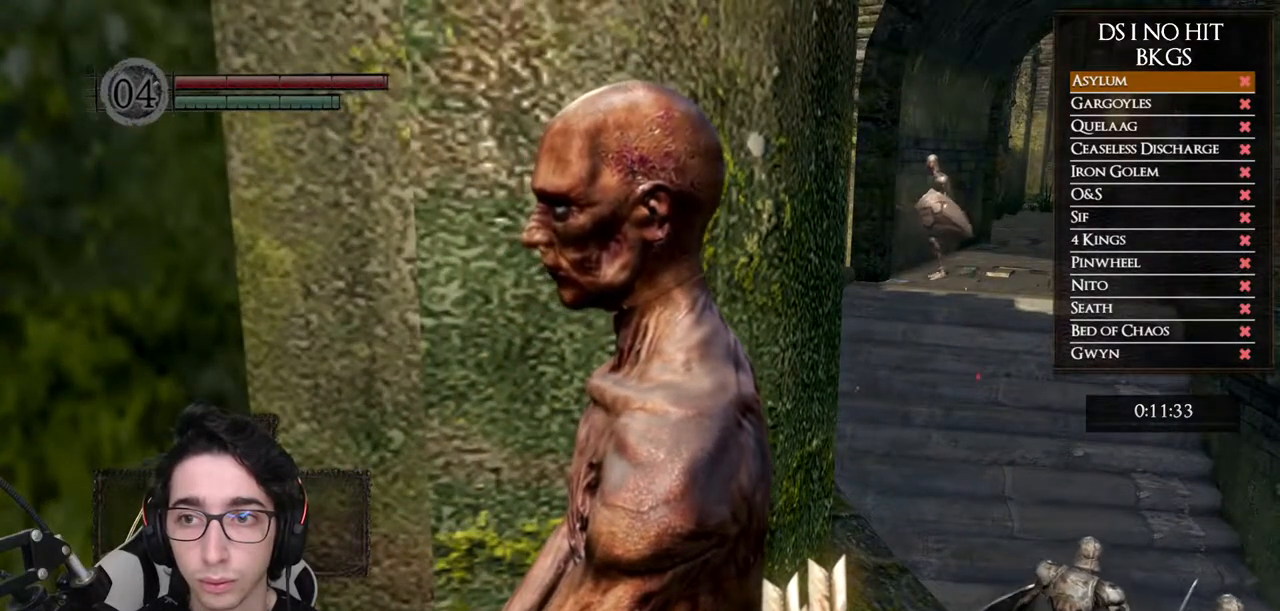
{"buttons": [], "left_stick": "center", "right_stick": "up-right", "events": [[233, "right_stick", "up-right"]]}
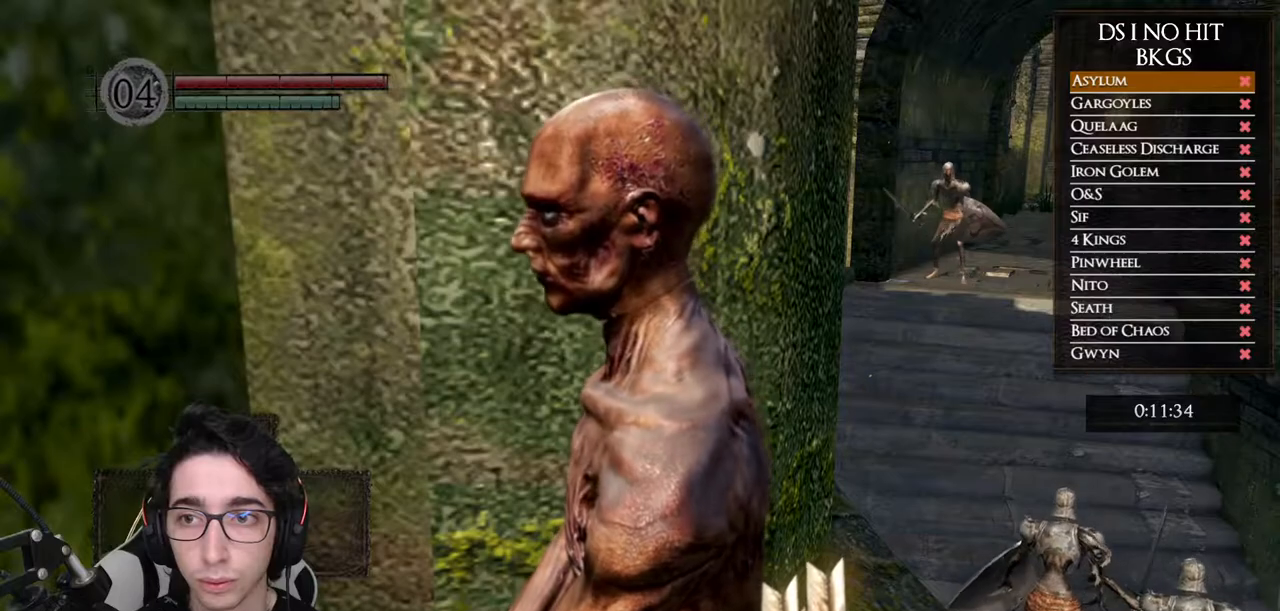
{"buttons": [], "left_stick": "center", "right_stick": "up-right", "events": []}